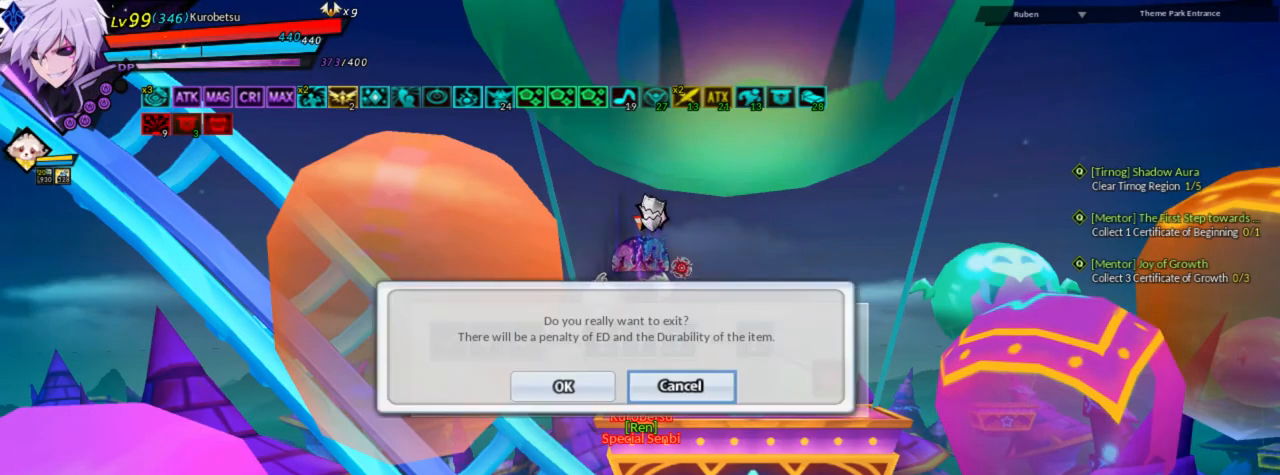
Gameplay with keyboard; each line is a JSON object with the keys held at the frame after it. "events" lists presses ("down") and releases ("up") of "a", "alt", "b", "c", "caps_lock", "ctrl", "d", "down", "e", "f", "g", "left", "q", "r", "right", "s", "shift", "space", "t", "tab", "up", "v", "w", "x" and "z" between this image and that frame as [ms after this image, input, new state], when the widget could be followed in between. No other keys are recorded. Mouse input is not recorded.
{"keys": ["right"], "events": [[200, "right", "down"], [233, "right", "up"], [333, "right", "down"]]}
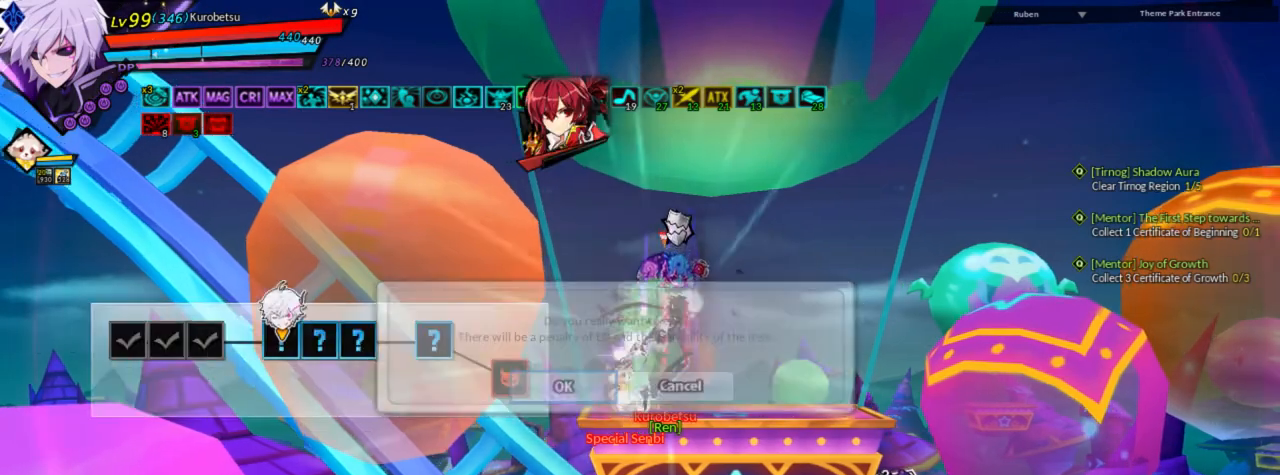
{"keys": ["right"], "events": [[33, "down", "down"], [200, "right", "up"], [300, "down", "up"], [300, "right", "down"]]}
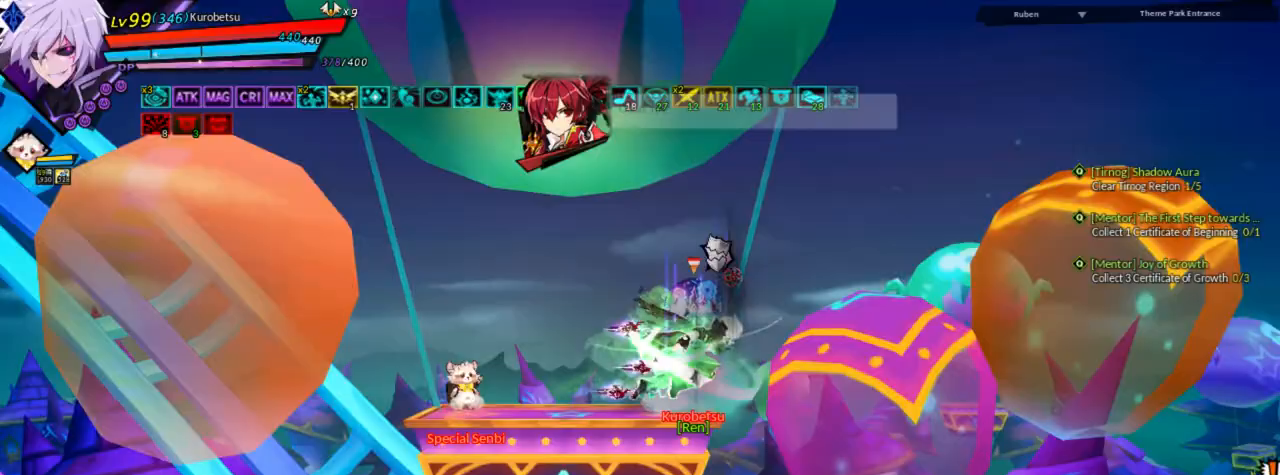
{"keys": ["right"], "events": []}
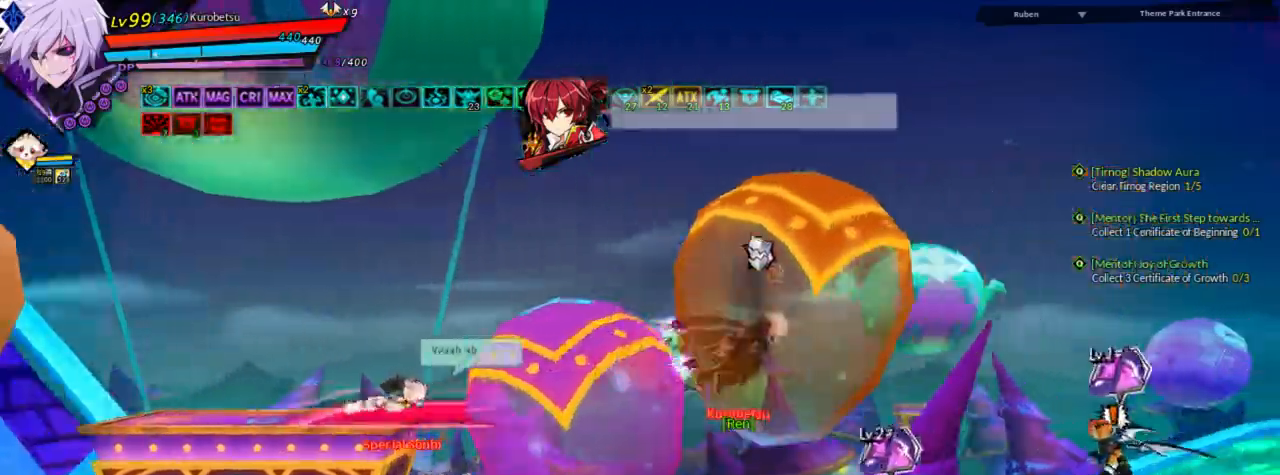
{"keys": [], "events": [[67, "right", "up"], [333, "w", "down"], [433, "w", "up"]]}
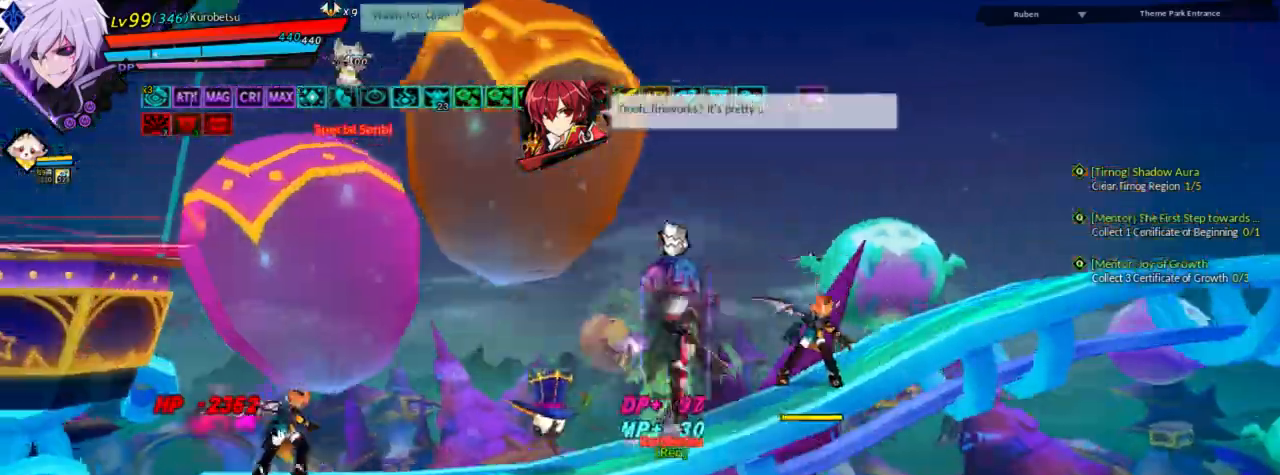
{"keys": [], "events": [[33, "w", "down"], [133, "w", "up"]]}
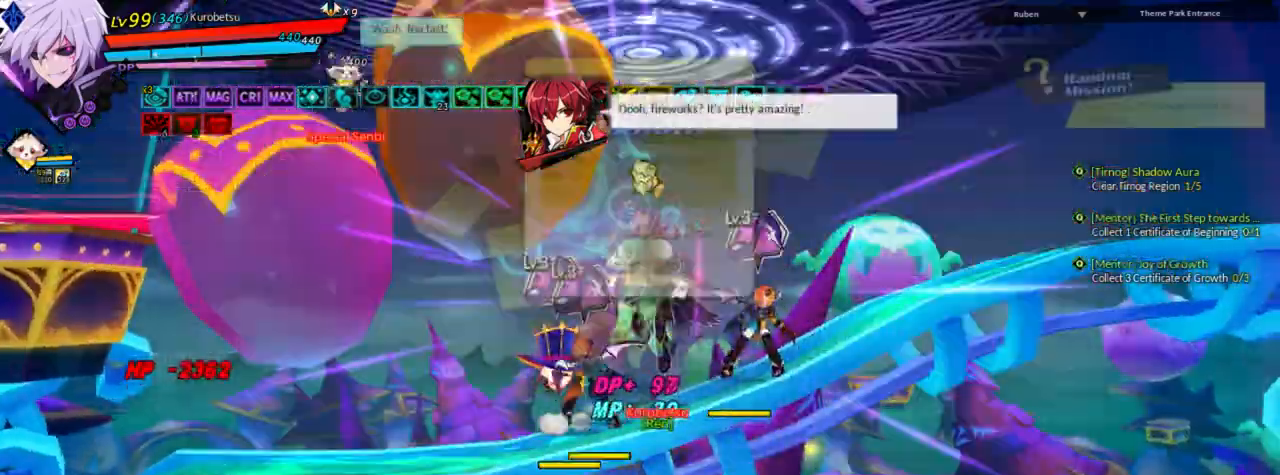
{"keys": [], "events": []}
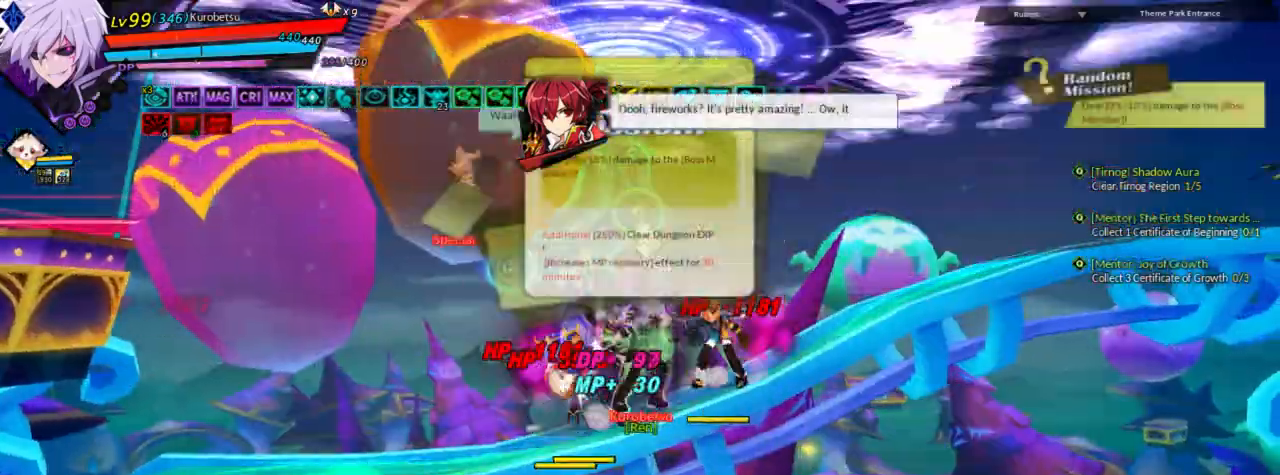
{"keys": ["right"], "events": [[333, "up", "down"], [367, "right", "down"], [400, "up", "up"], [467, "right", "up"], [500, "right", "down"]]}
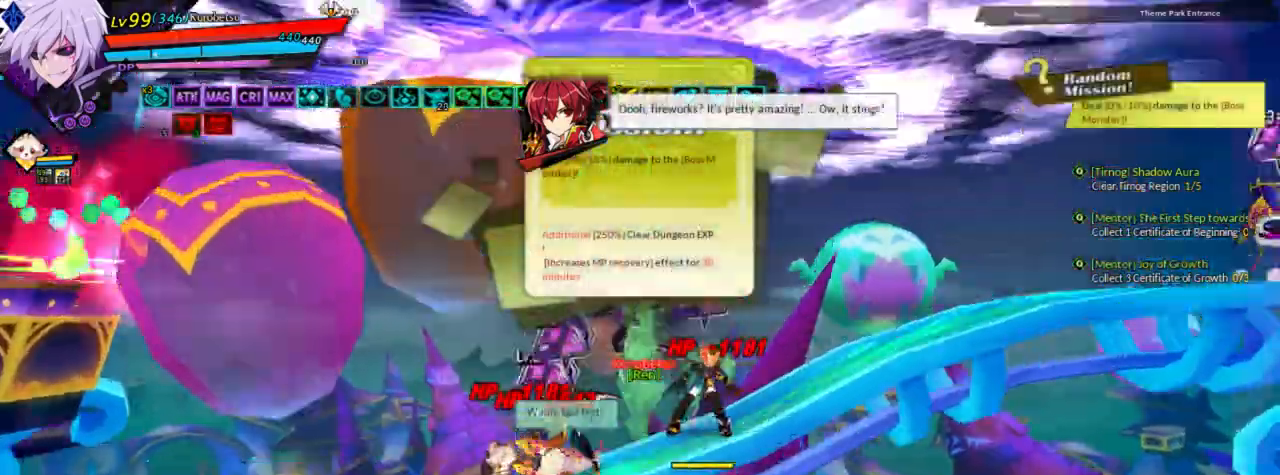
{"keys": ["c"], "events": [[167, "down", "down"], [333, "left", "down"], [333, "right", "up"], [400, "down", "up"], [500, "c", "down"], [500, "left", "up"]]}
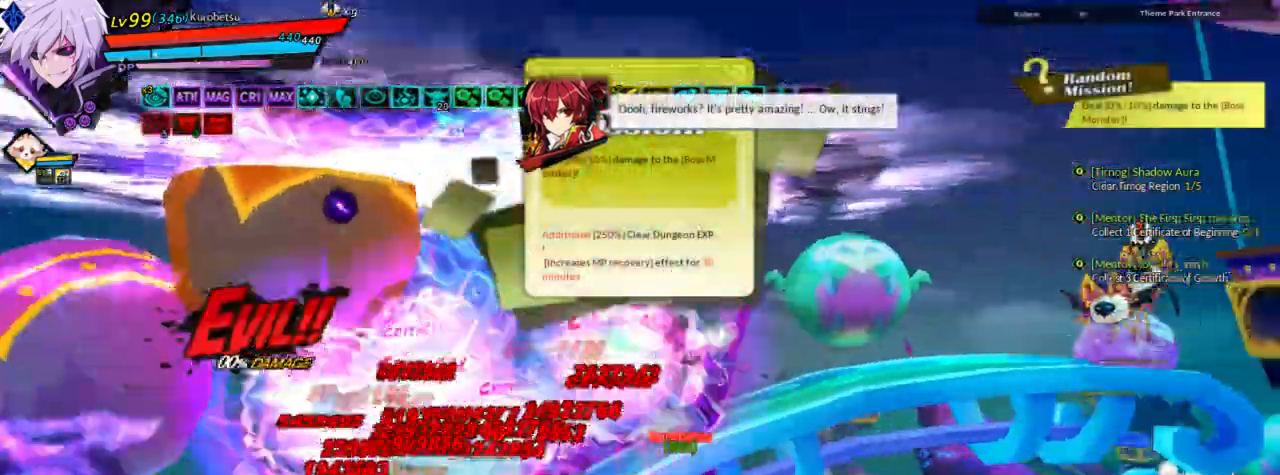
{"keys": [], "events": [[67, "c", "up"], [100, "c", "down"], [200, "c", "up"]]}
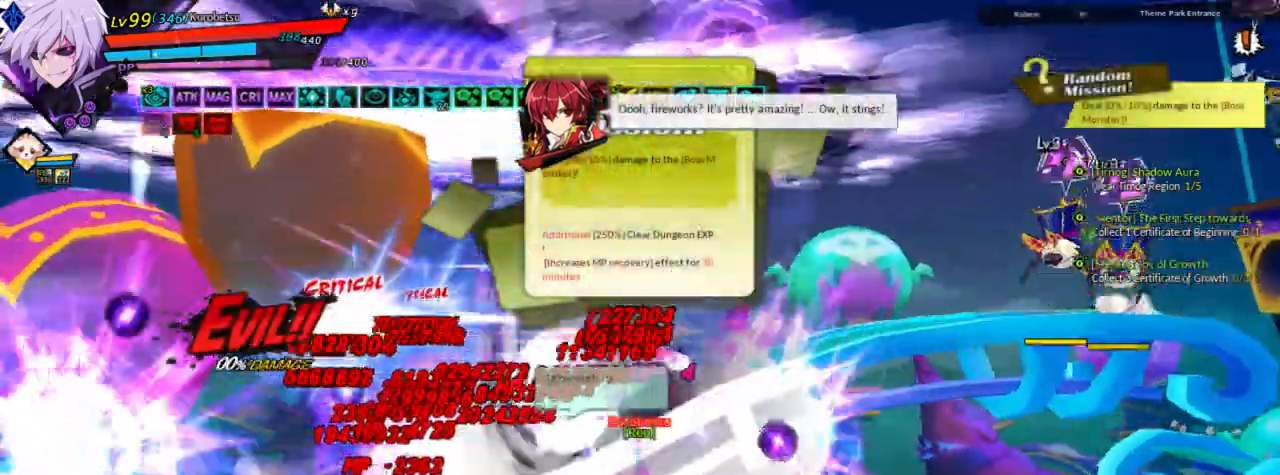
{"keys": ["right"], "events": [[333, "right", "down"], [433, "right", "up"], [467, "right", "down"]]}
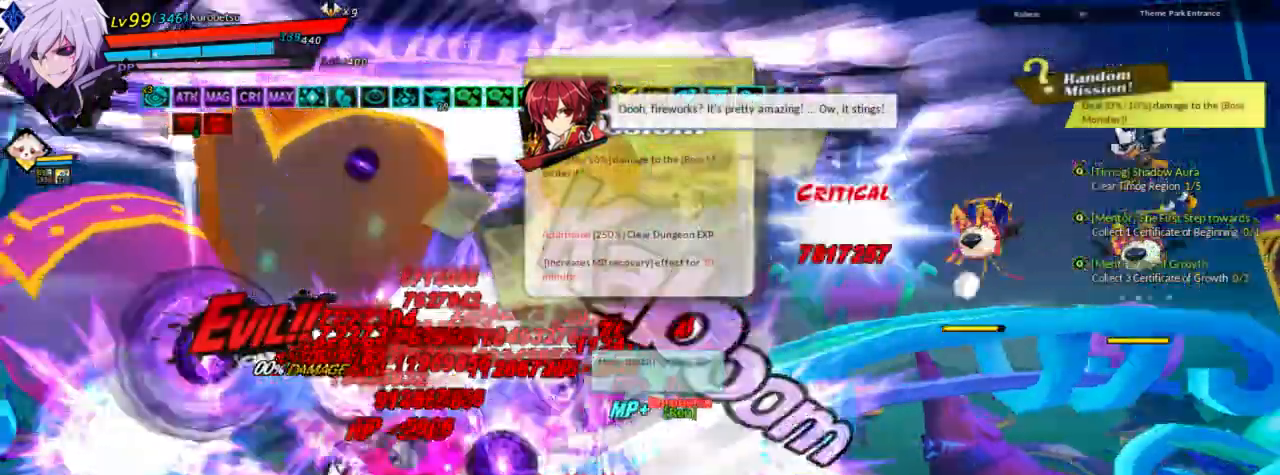
{"keys": ["space"], "events": [[133, "right", "up"], [167, "right", "down"], [400, "right", "up"], [500, "space", "down"]]}
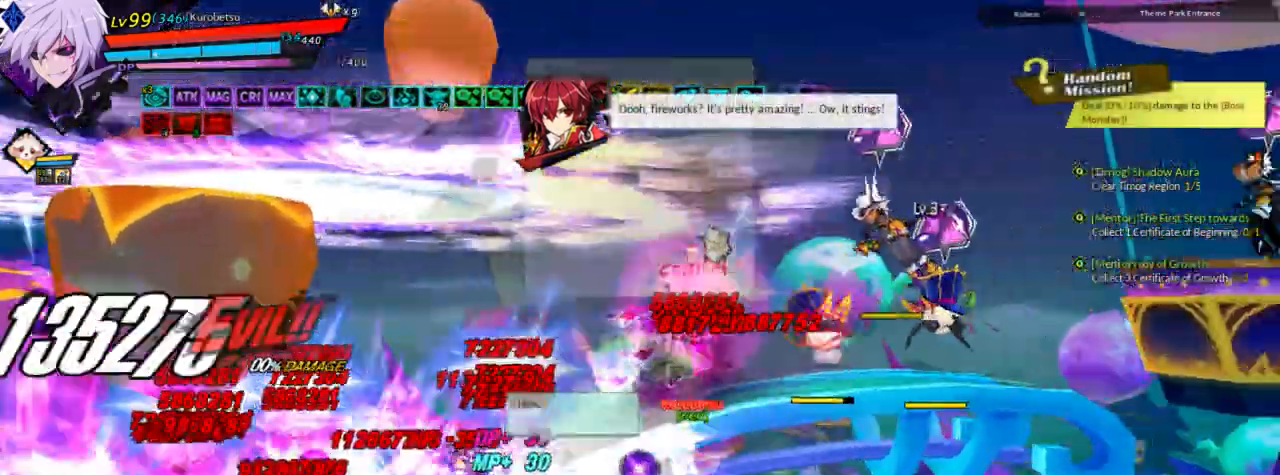
{"keys": [], "events": [[67, "space", "up"]]}
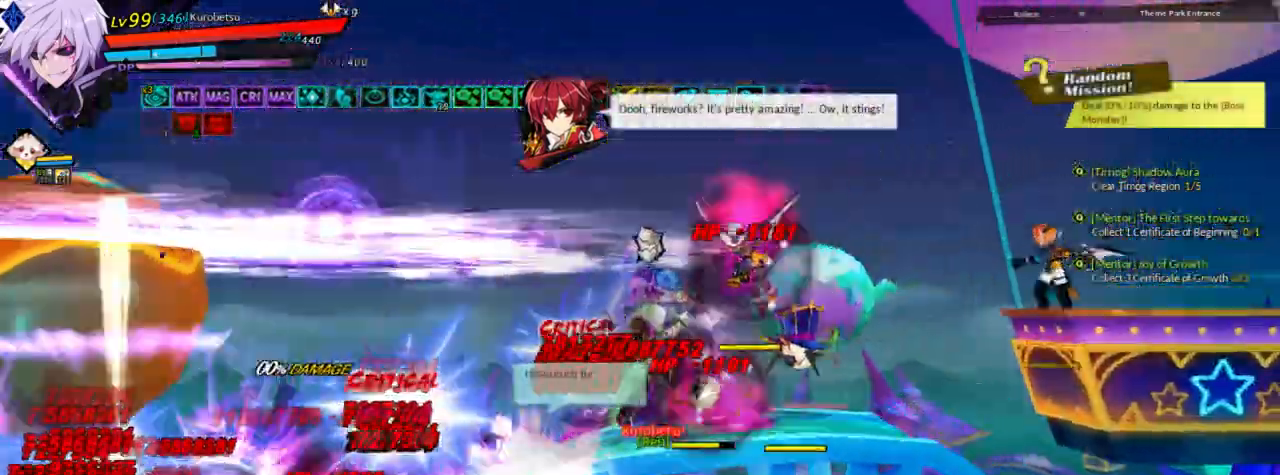
{"keys": ["right"], "events": [[267, "e", "down"], [267, "right", "down"], [300, "e", "up"], [400, "e", "down"], [500, "e", "up"]]}
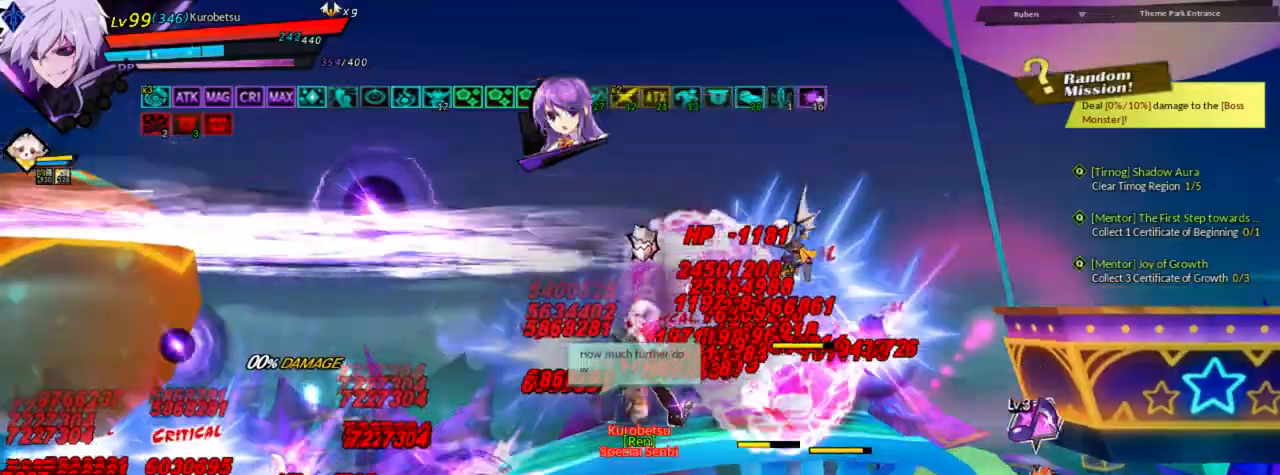
{"keys": ["right"], "events": [[33, "e", "down"], [133, "e", "up"], [200, "e", "down"], [267, "e", "up"], [333, "e", "down"], [467, "e", "up"]]}
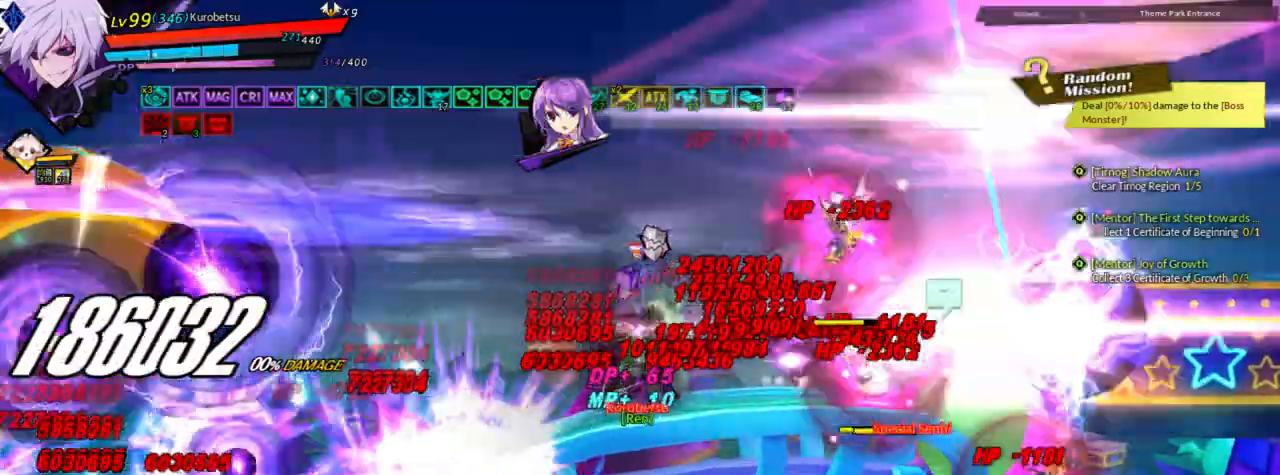
{"keys": [], "events": [[200, "right", "up"]]}
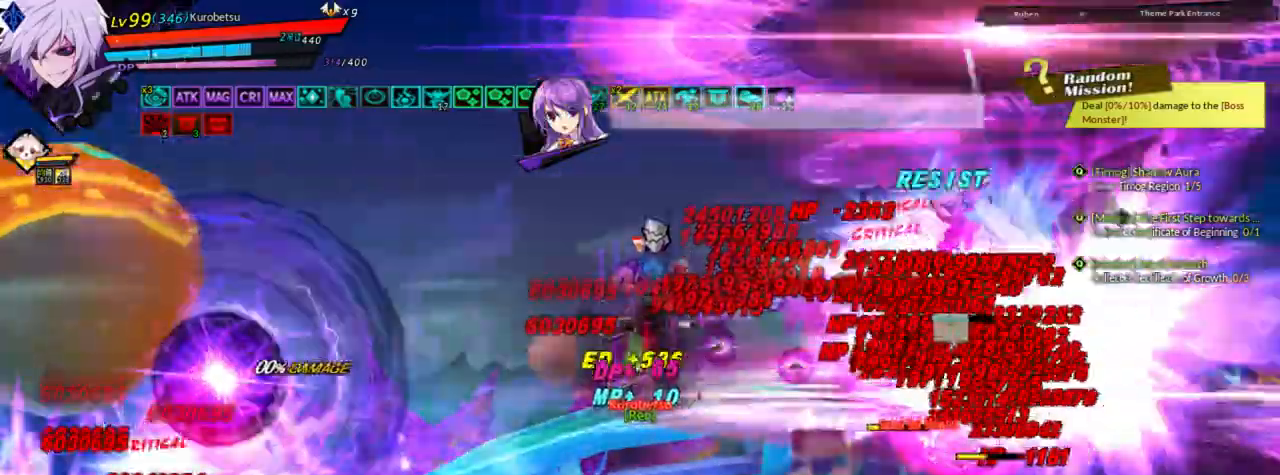
{"keys": [], "events": []}
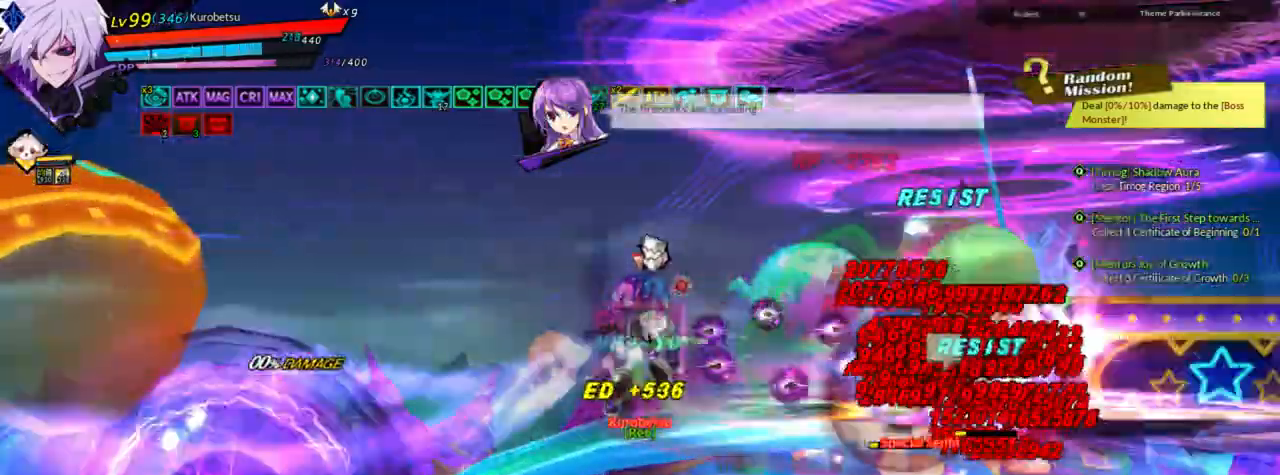
{"keys": ["right"], "events": [[500, "right", "down"]]}
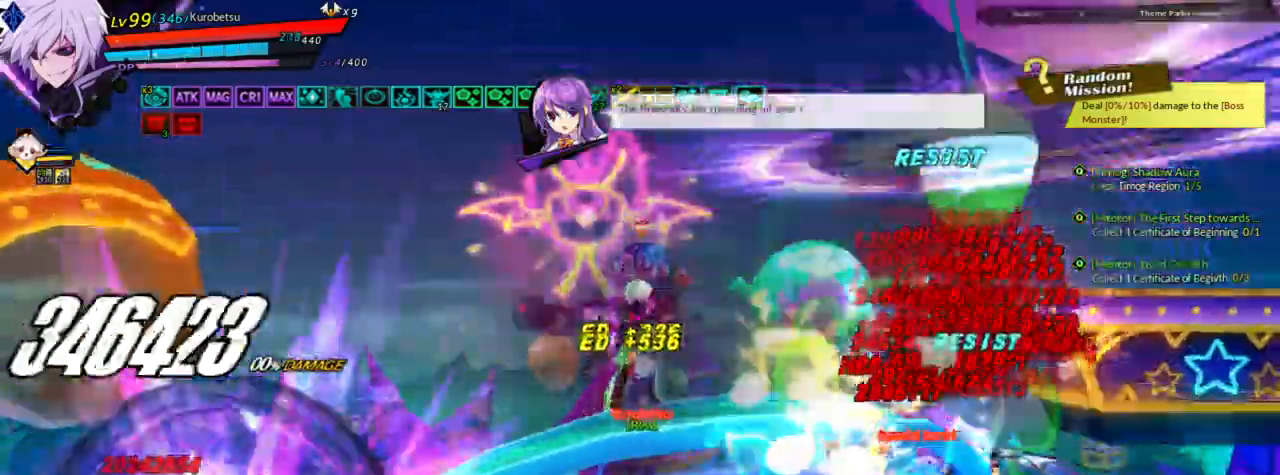
{"keys": ["right"], "events": [[100, "right", "up"], [200, "right", "down"], [300, "up", "down"], [467, "up", "up"]]}
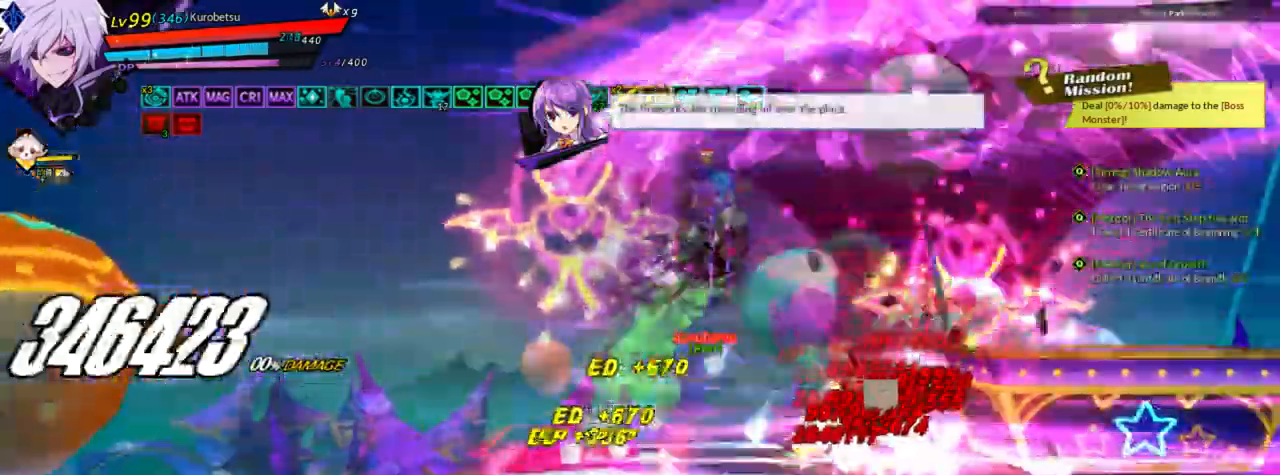
{"keys": ["down", "right"], "events": [[467, "down", "down"]]}
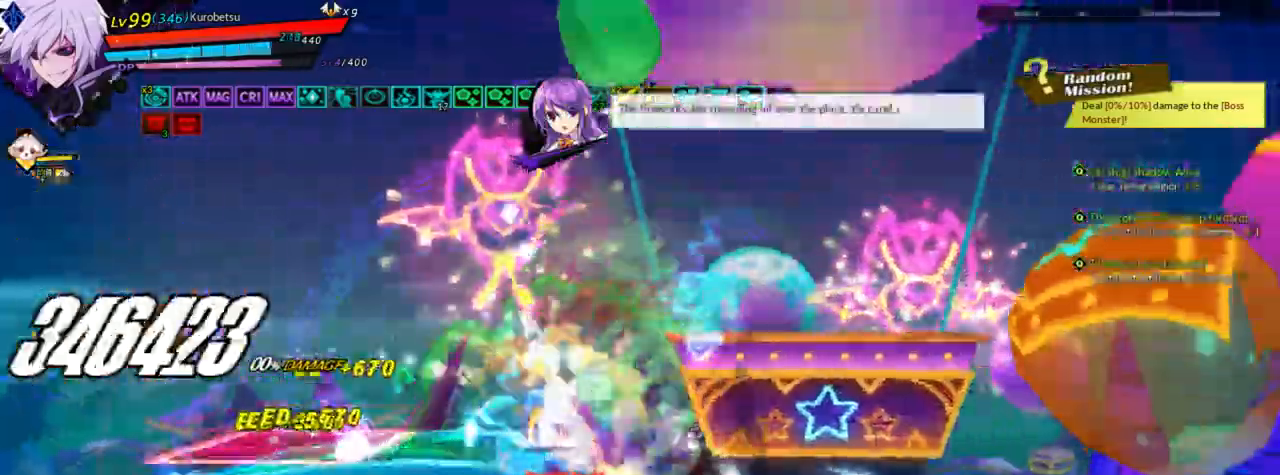
{"keys": ["right"], "events": [[100, "down", "up"]]}
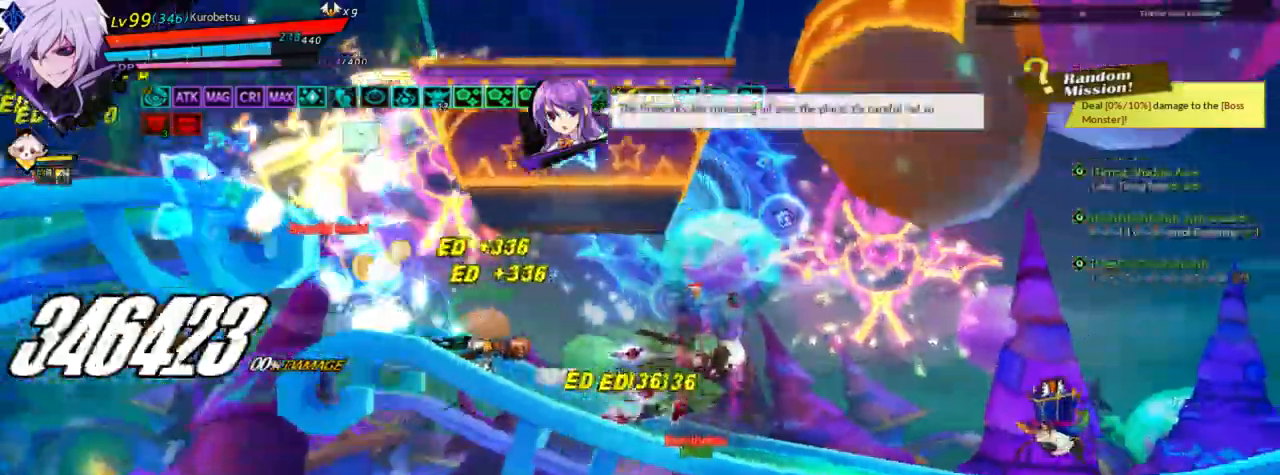
{"keys": ["alt", "right"], "events": [[267, "alt", "down"], [367, "alt", "up"], [433, "alt", "down"]]}
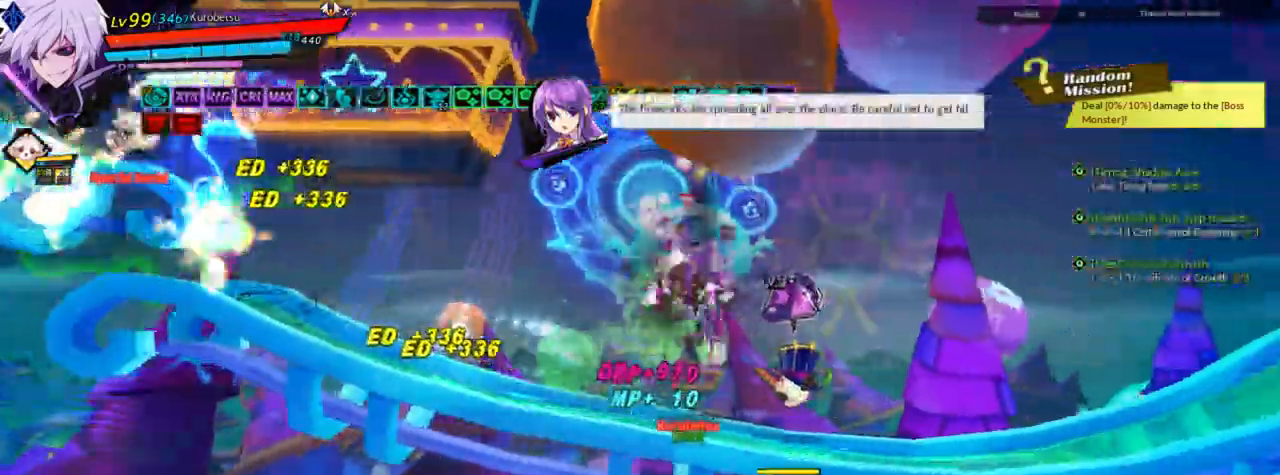
{"keys": [], "events": [[33, "alt", "up"], [33, "right", "up"]]}
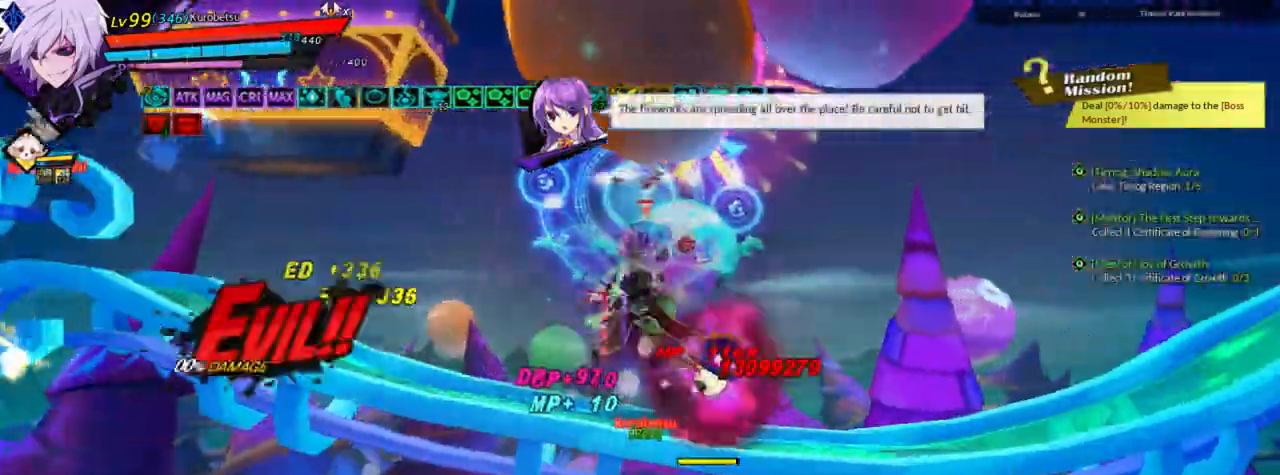
{"keys": ["right"], "events": [[367, "right", "down"]]}
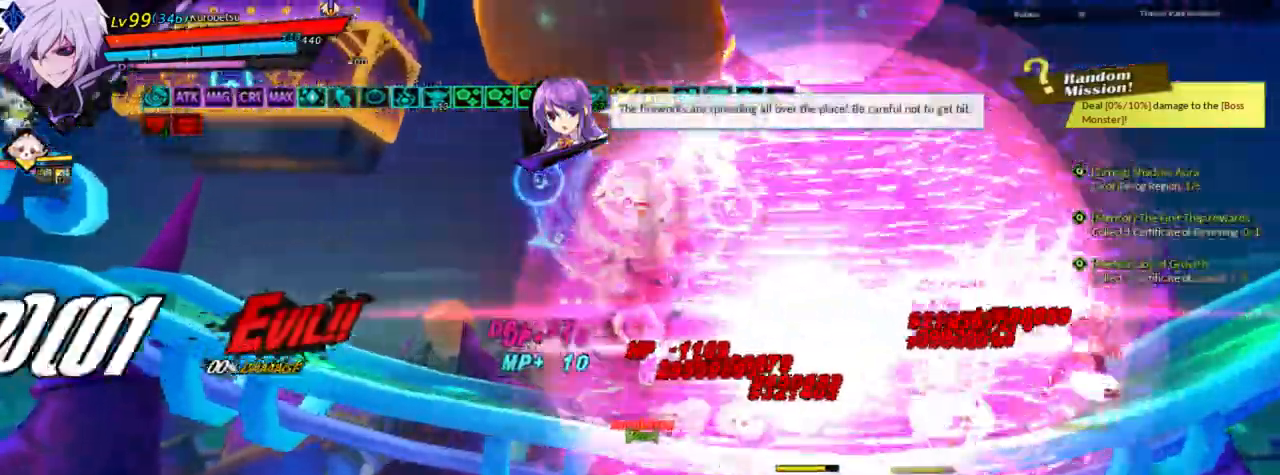
{"keys": ["right"], "events": [[367, "shift", "down"], [467, "shift", "up"]]}
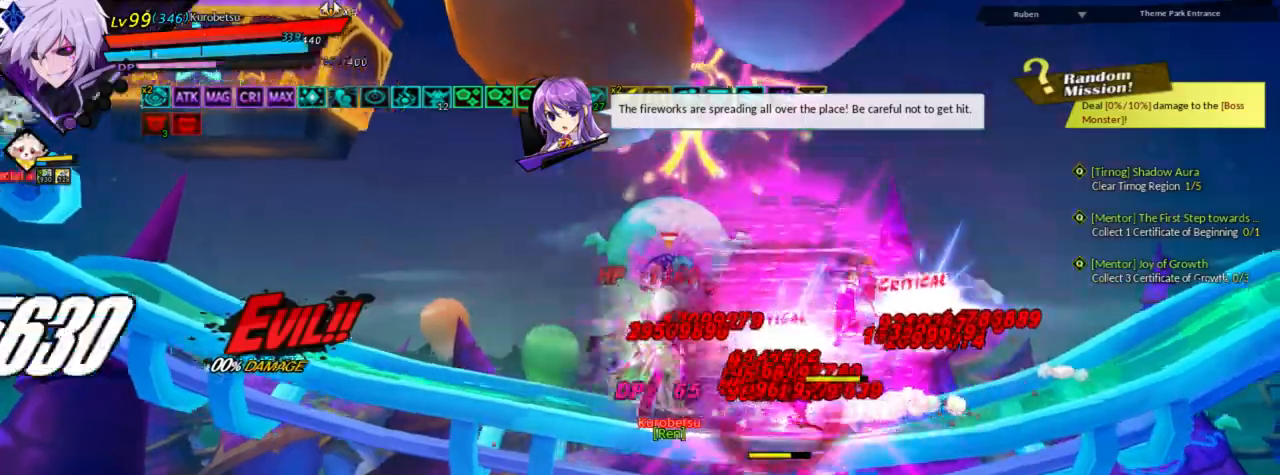
{"keys": [], "events": [[33, "shift", "down"], [133, "shift", "up"], [167, "shift", "down"], [300, "shift", "up"], [333, "shift", "down"], [433, "shift", "up"], [500, "right", "up"]]}
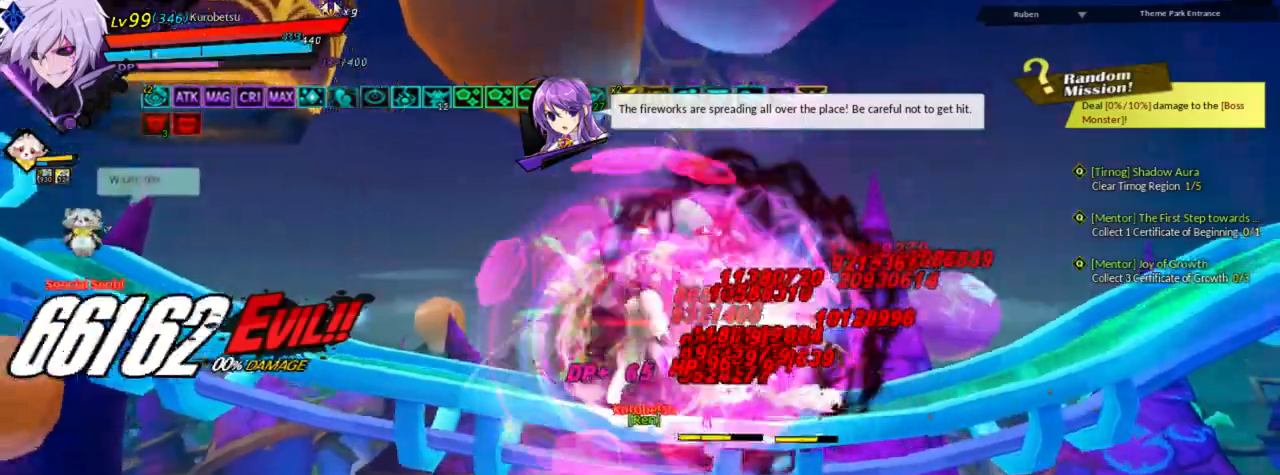
{"keys": ["ctrl", "right"], "events": [[300, "right", "down"], [433, "ctrl", "down"]]}
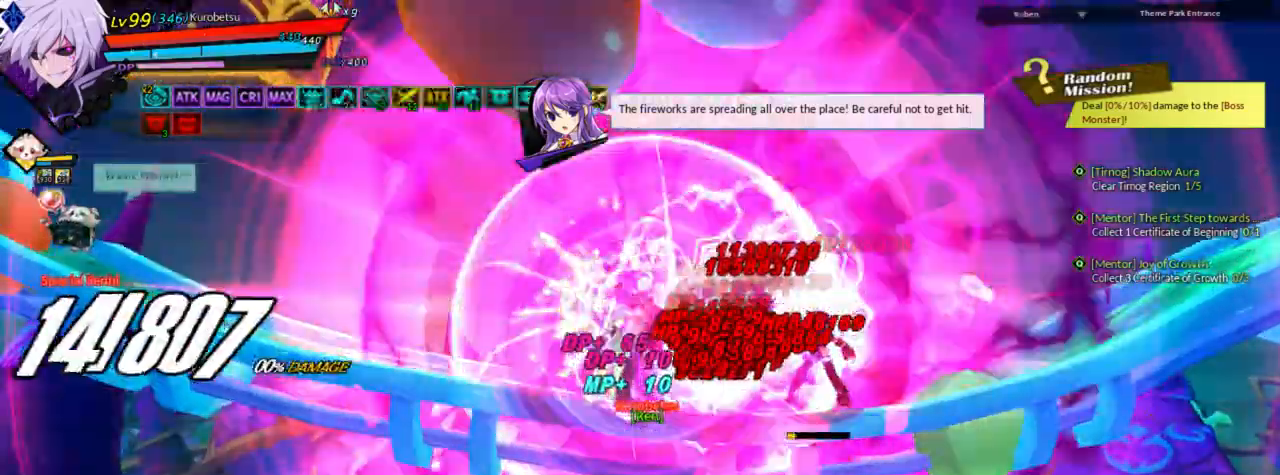
{"keys": [], "events": [[33, "ctrl", "up"], [133, "ctrl", "down"], [167, "ctrl", "up"], [233, "ctrl", "down"], [300, "ctrl", "up"], [500, "right", "up"]]}
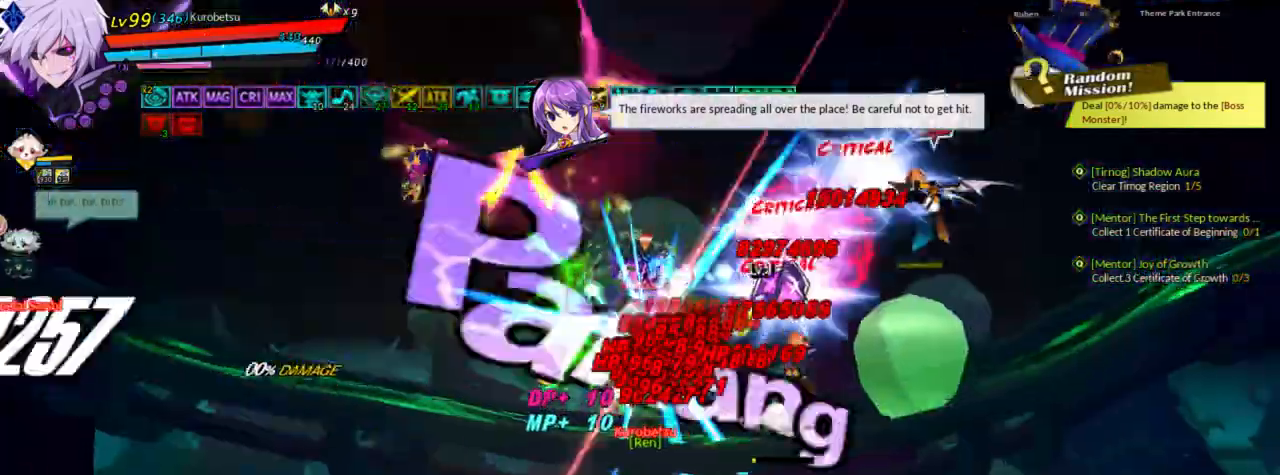
{"keys": ["right", "up"], "events": [[233, "right", "down"], [300, "right", "up"], [400, "right", "down"], [467, "up", "down"]]}
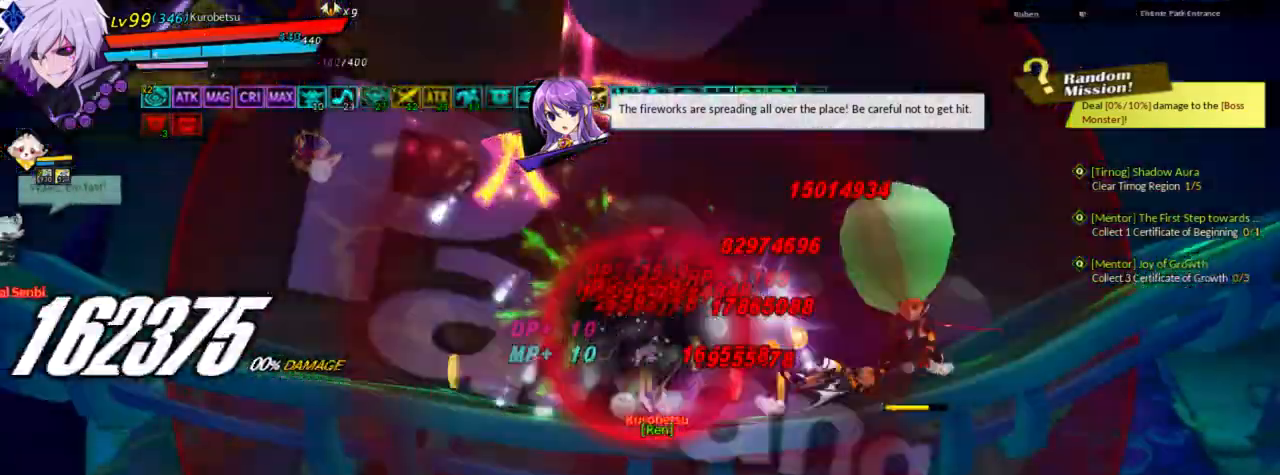
{"keys": ["right"], "events": [[100, "up", "up"]]}
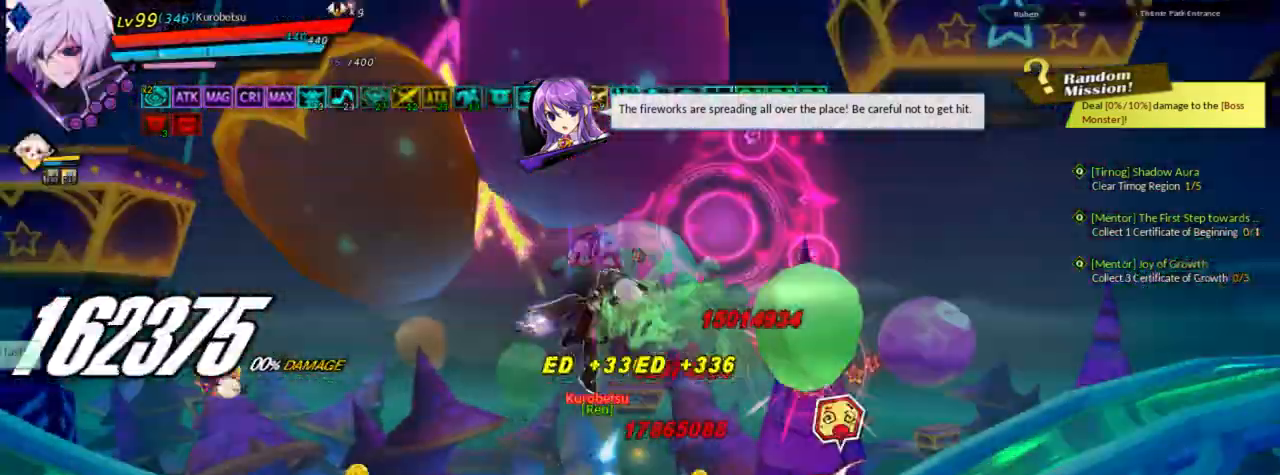
{"keys": ["c"], "events": [[467, "c", "down"], [500, "right", "up"]]}
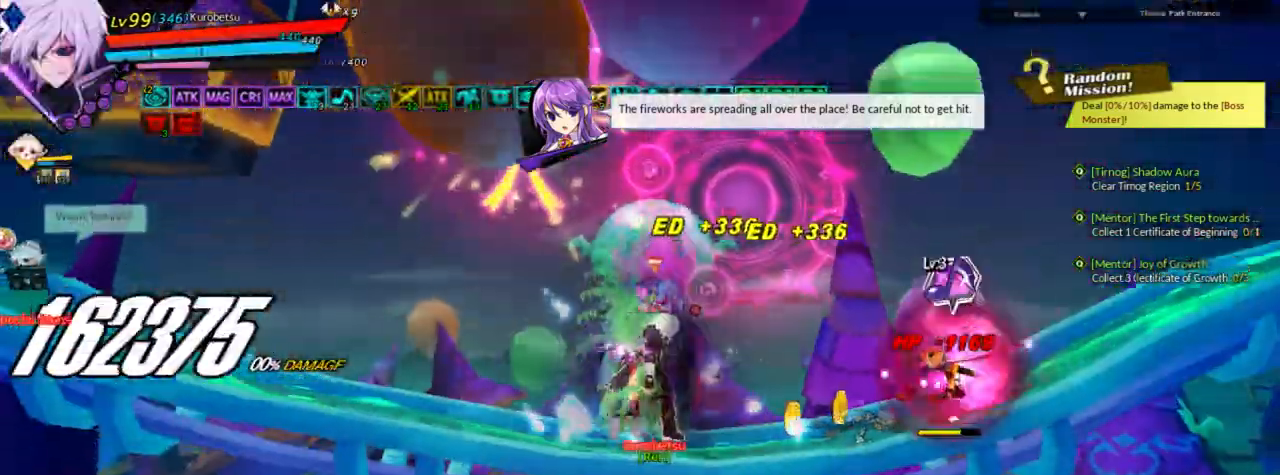
{"keys": [], "events": [[100, "c", "up"]]}